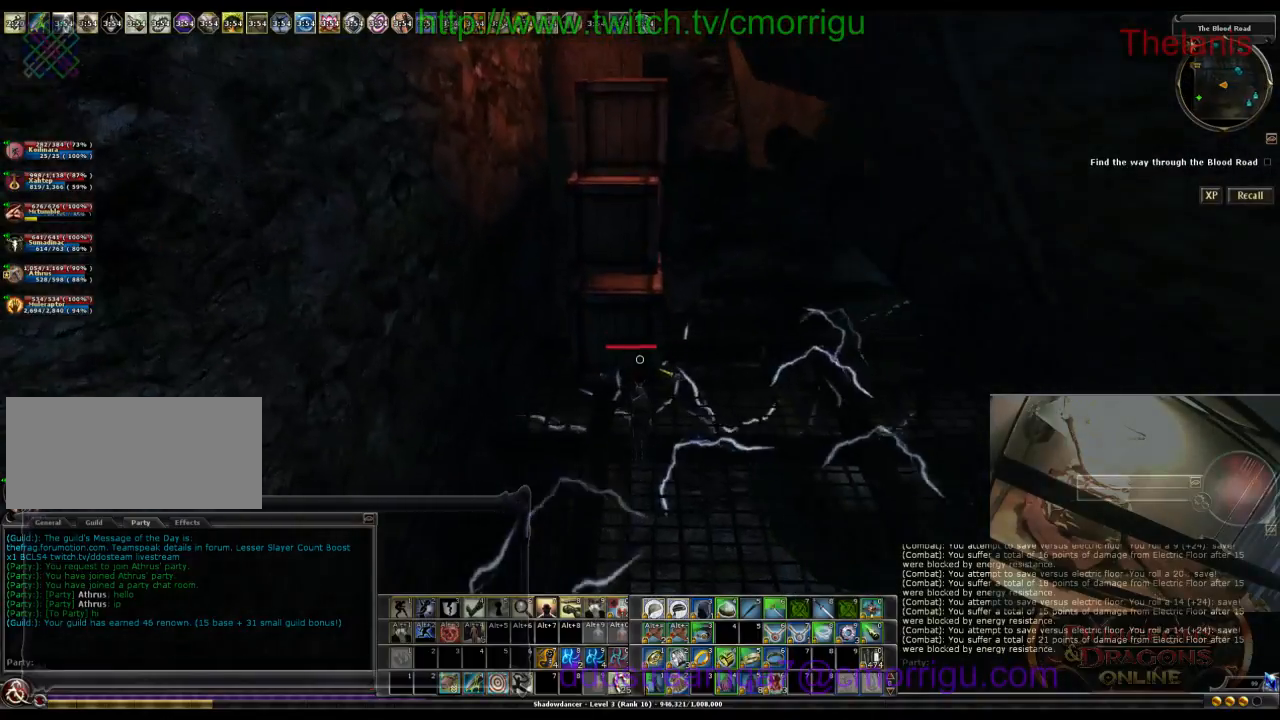
Gameplay with keyboard; each line is a JSON object with the keys held at the frame after it. "events" lists presses ("down") and releases ("up") of ".", "/", "0", "1", "2", "3", "4", "5", "6", "7", "8", "9", "a", "b", "backslash", "backspace", "caps_lock", "comma", "ctrl_l", "ctrl_r", "d", "e", "equals", "escape", "f", "f1", "f10", "f11", "f12", "f2", "f3", "f4", "f5", "f6", "f7", "f8", "f9", "g", "h", "i", "j", "k", "l", "lbracket", "m", "minus", "n", "o", "p", "q", "quote", "r", "rbracket", "return", "s", "semicolon", "shift_r", "space", "t", "tab", "tilde", "u", "w" and "y" between this image and that frame as [ms after this image, input, new state], when the widget could be followed in between. No other keys are recorded. Mouse input is not recorded.
{"keys": ["space", "w"], "events": [[433, "space", "down"]]}
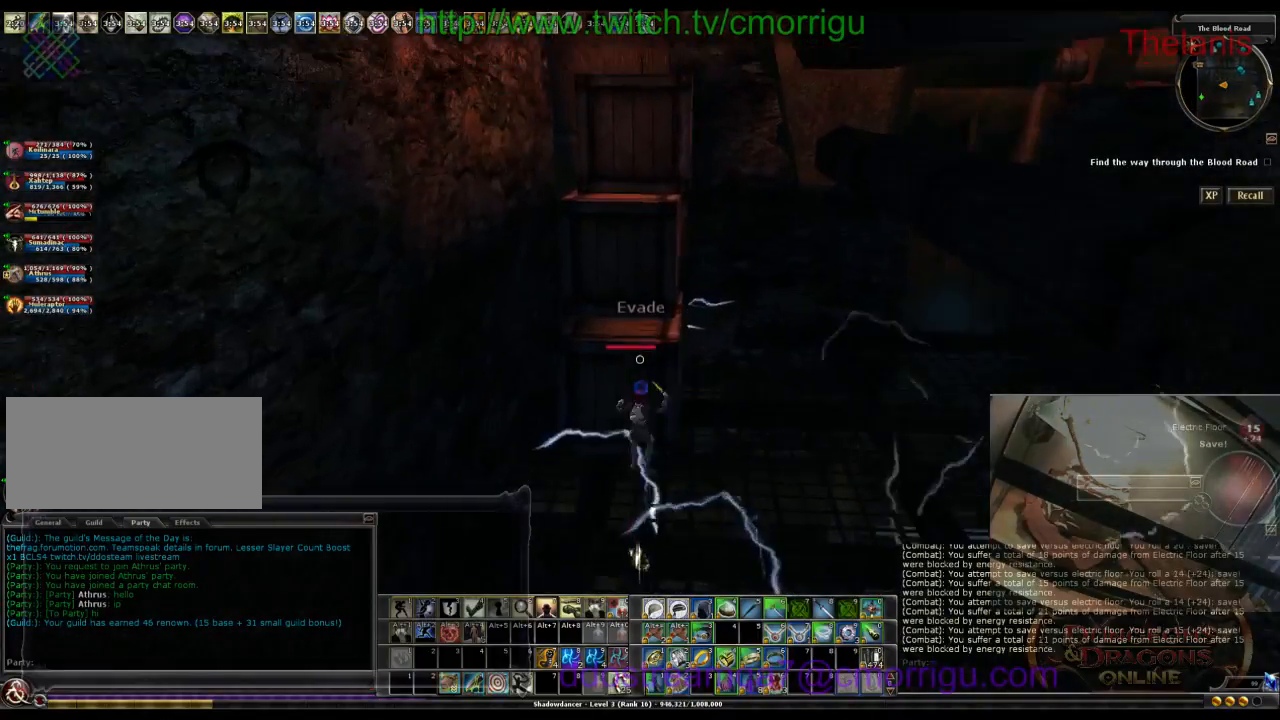
{"keys": ["space", "w"], "events": []}
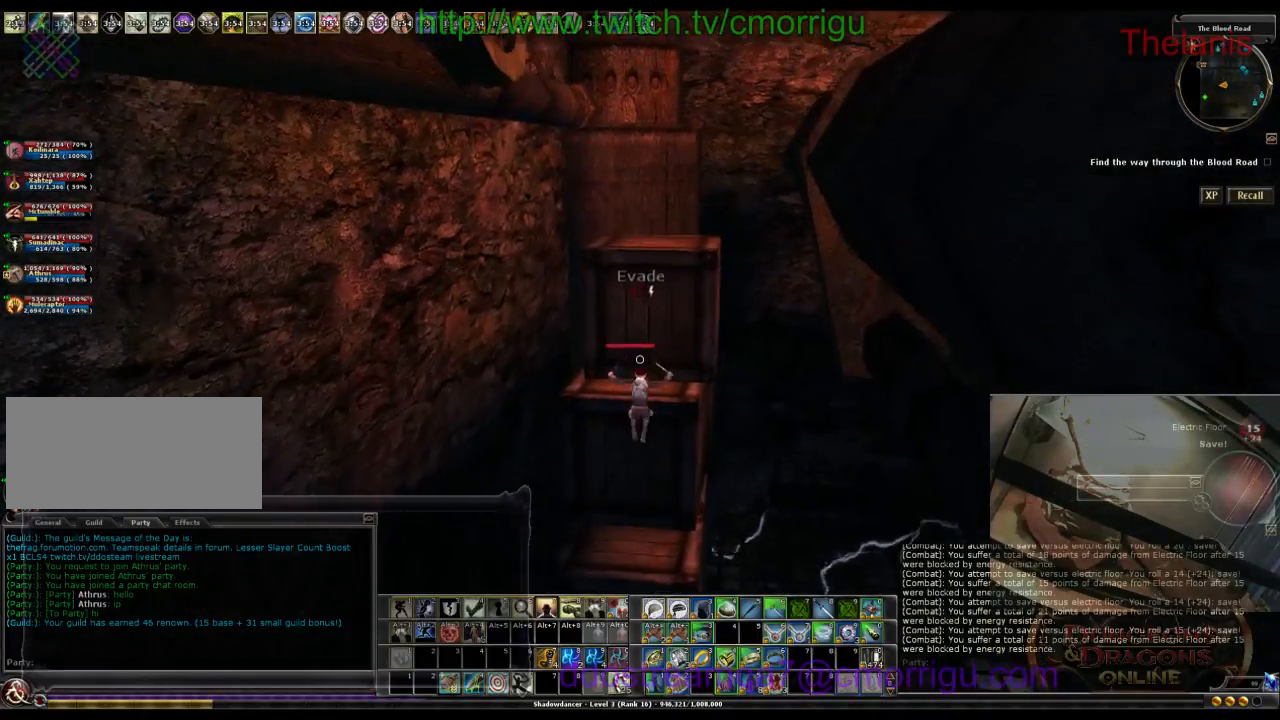
{"keys": ["w"], "events": [[33, "space", "up"]]}
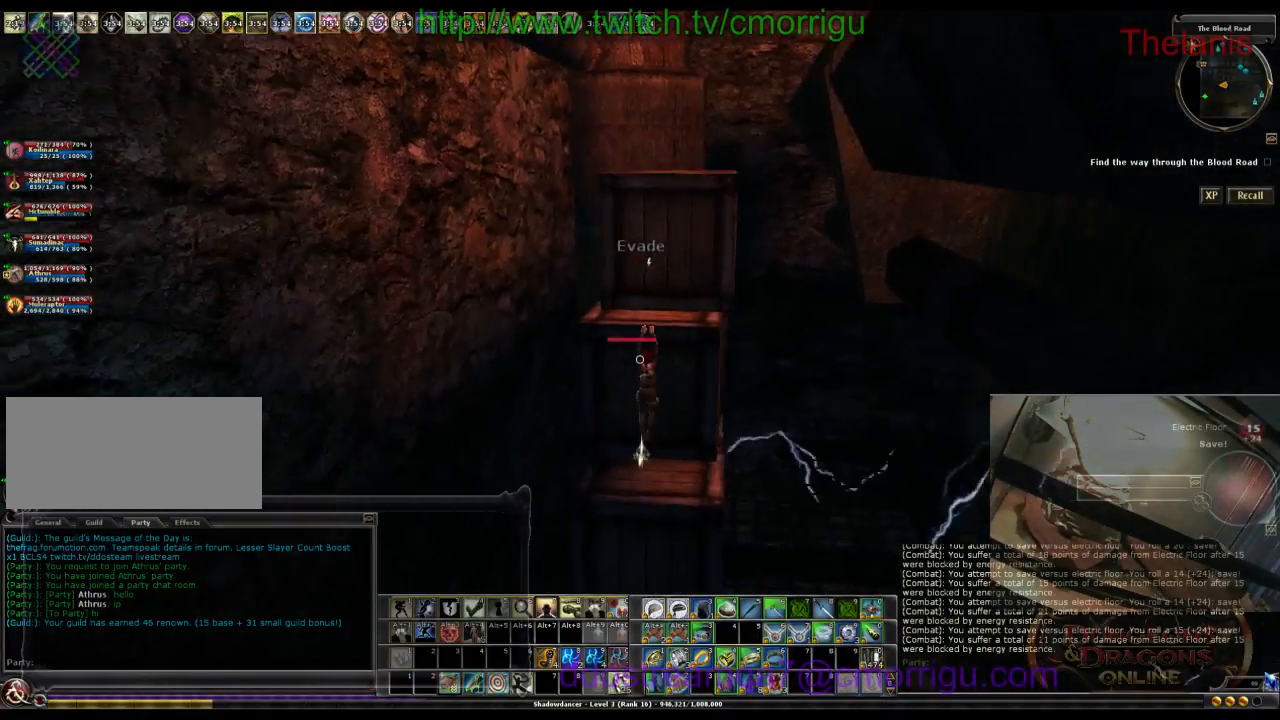
{"keys": ["w"], "events": []}
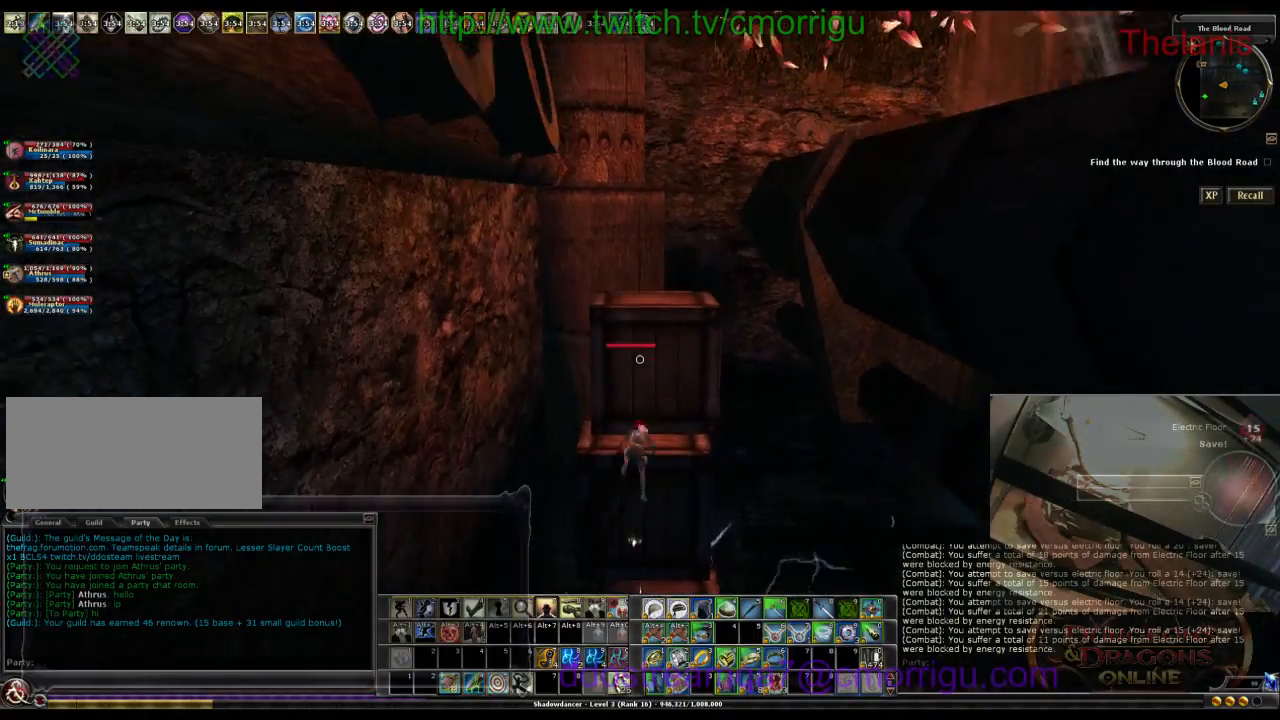
{"keys": [], "events": [[33, "w", "up"]]}
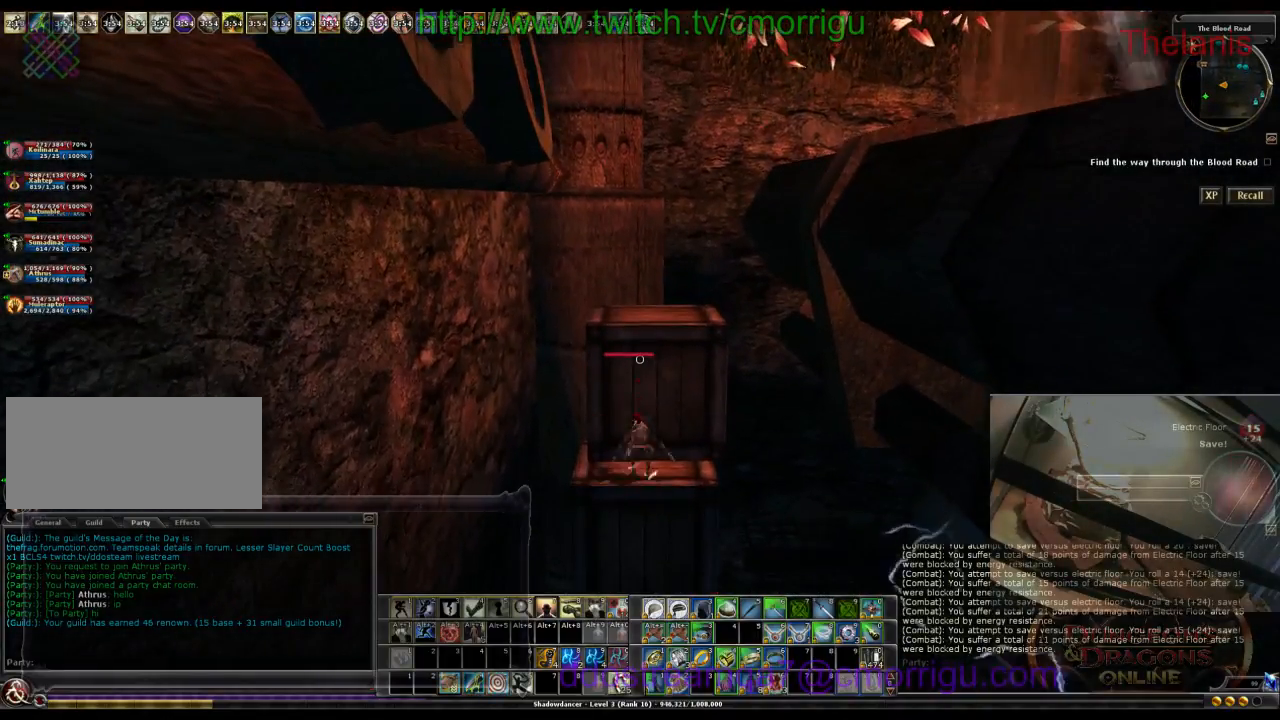
{"keys": [], "events": [[33, "space", "down"], [33, "w", "down"], [267, "space", "up"], [433, "w", "up"]]}
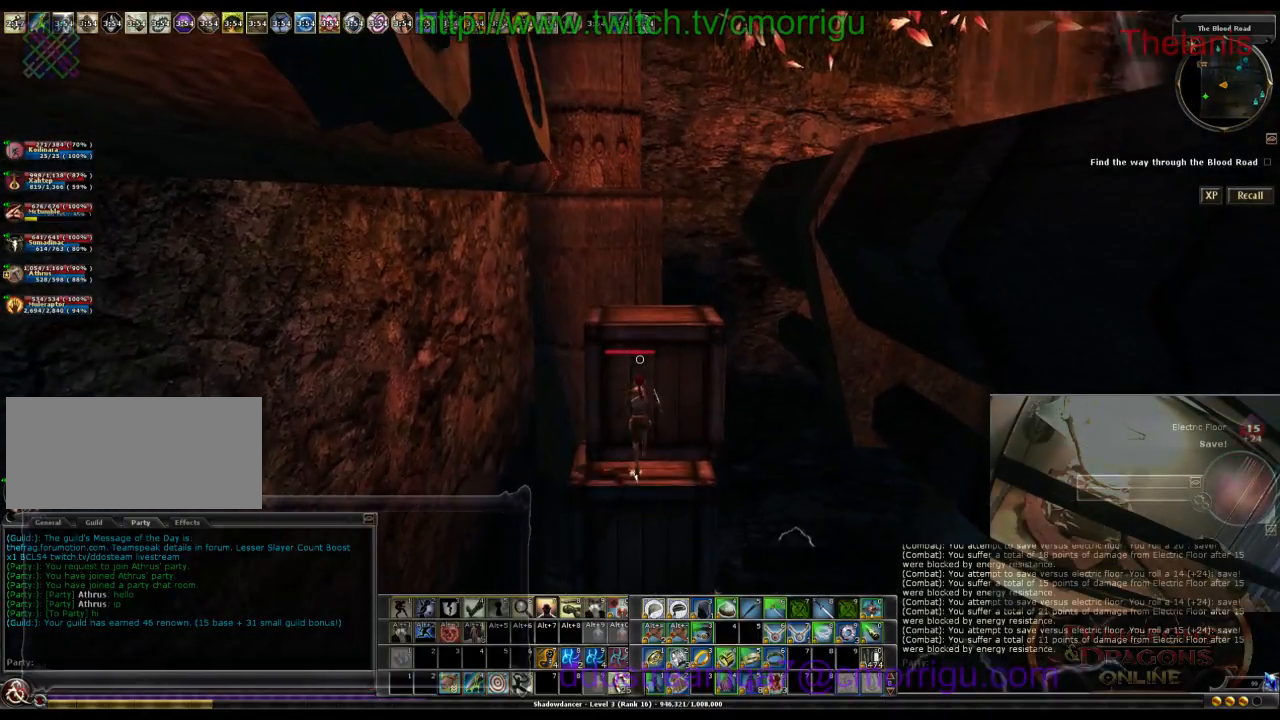
{"keys": [], "events": []}
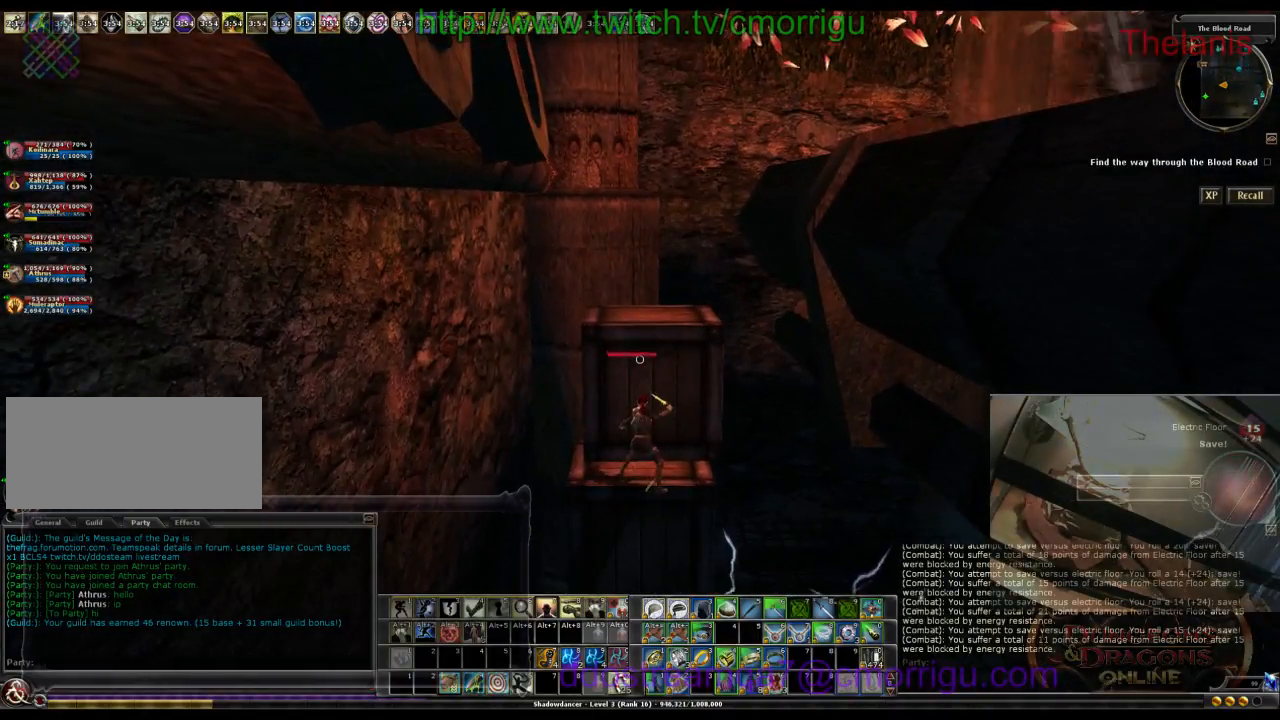
{"keys": [], "events": [[33, "space", "down"], [100, "w", "down"], [300, "space", "up"], [467, "w", "up"]]}
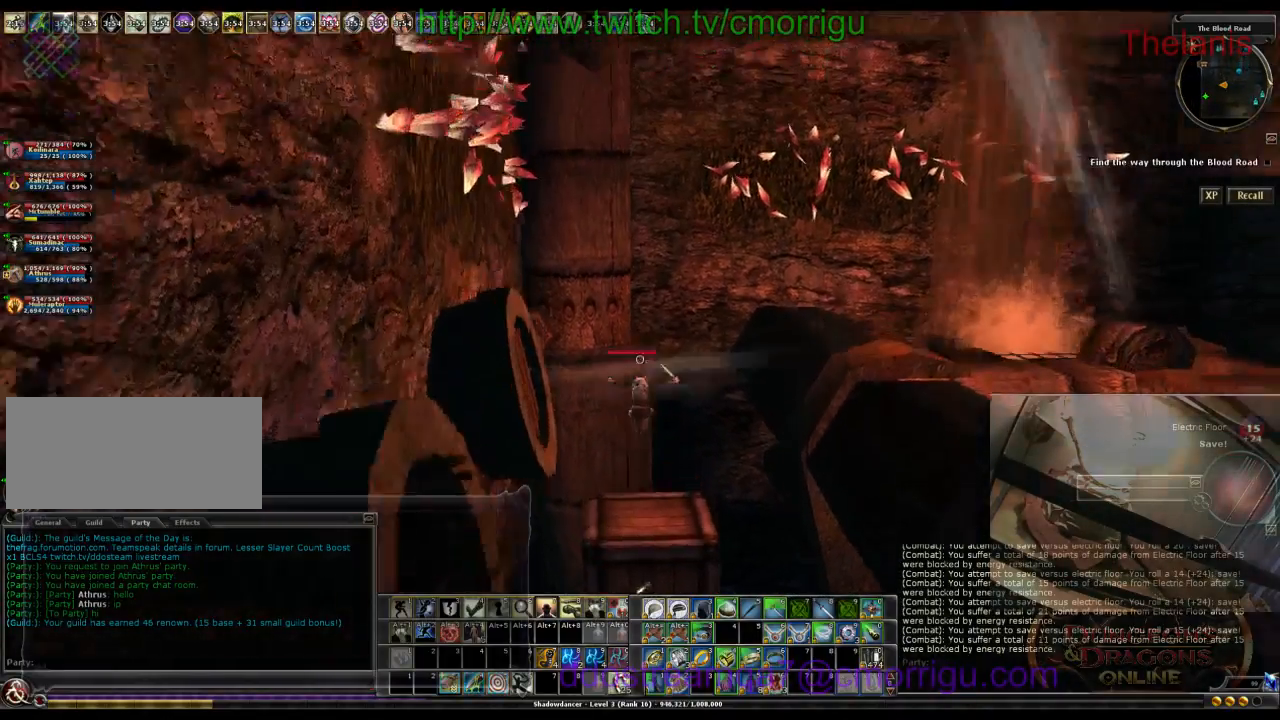
{"keys": [], "events": [[333, "w", "down"], [500, "w", "up"]]}
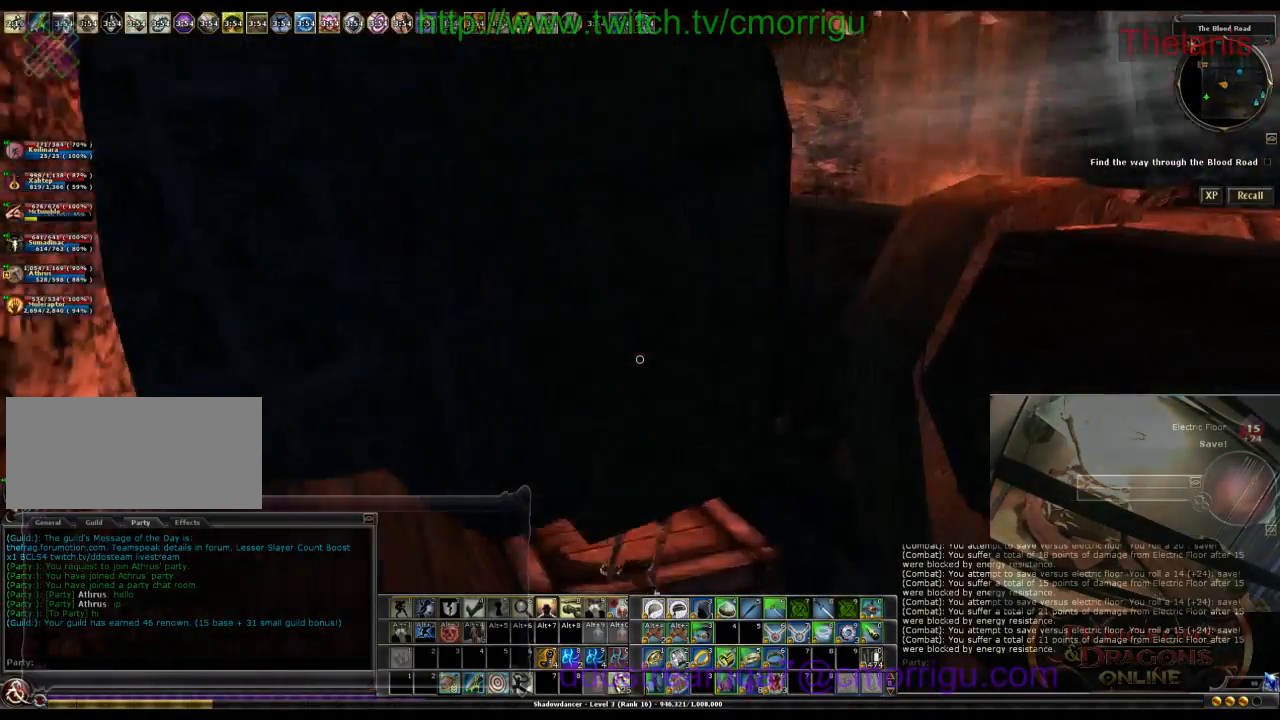
{"keys": ["space", "w"], "events": [[200, "space", "down"], [200, "w", "down"]]}
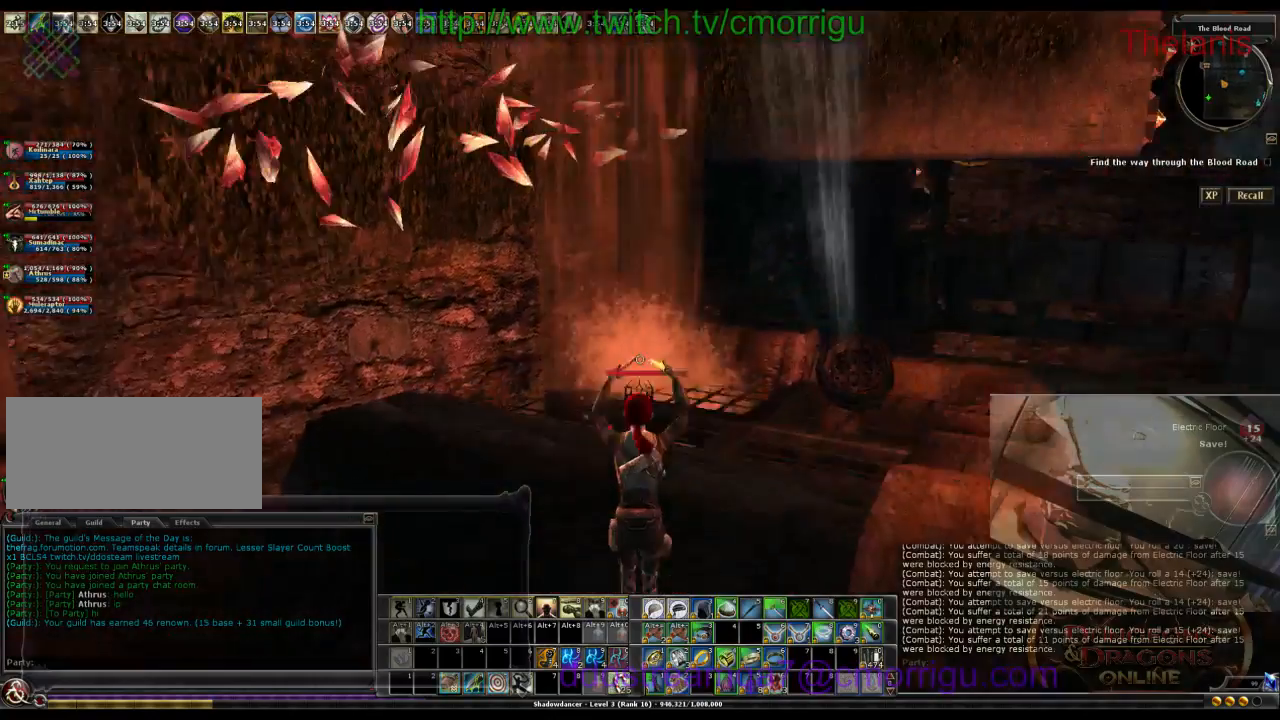
{"keys": ["w"], "events": [[33, "space", "up"]]}
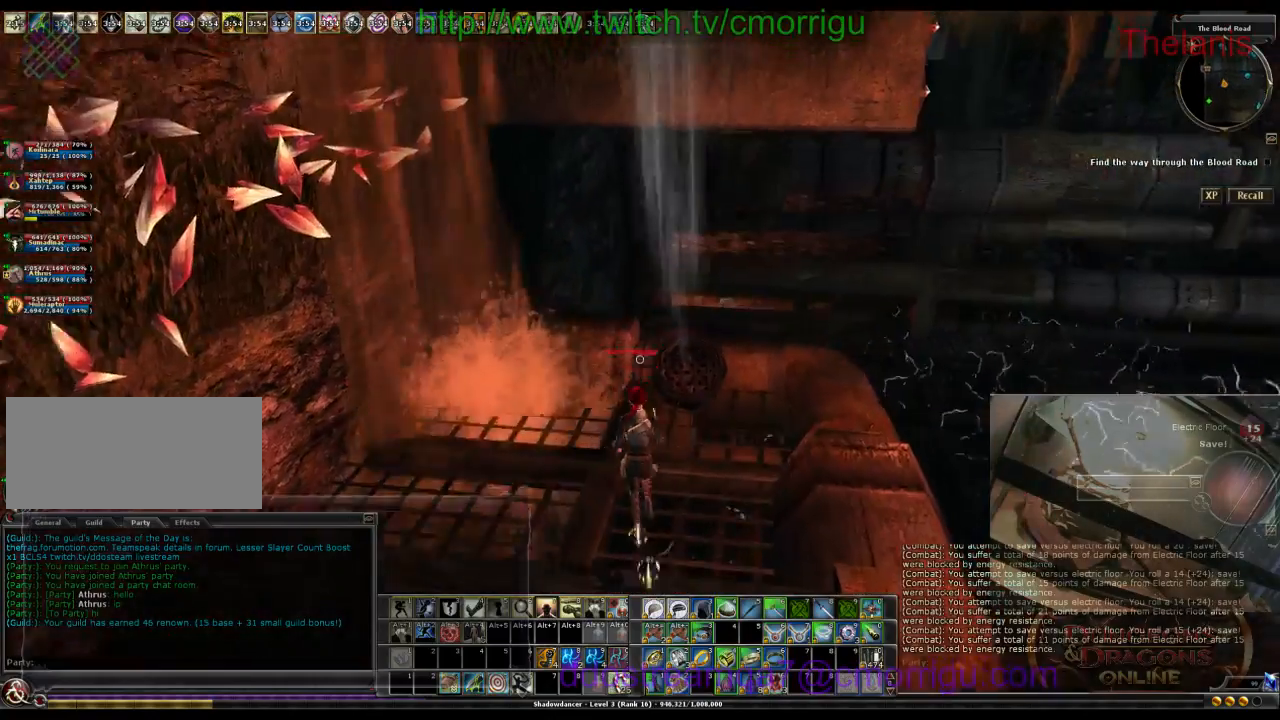
{"keys": [], "events": [[367, "w", "up"]]}
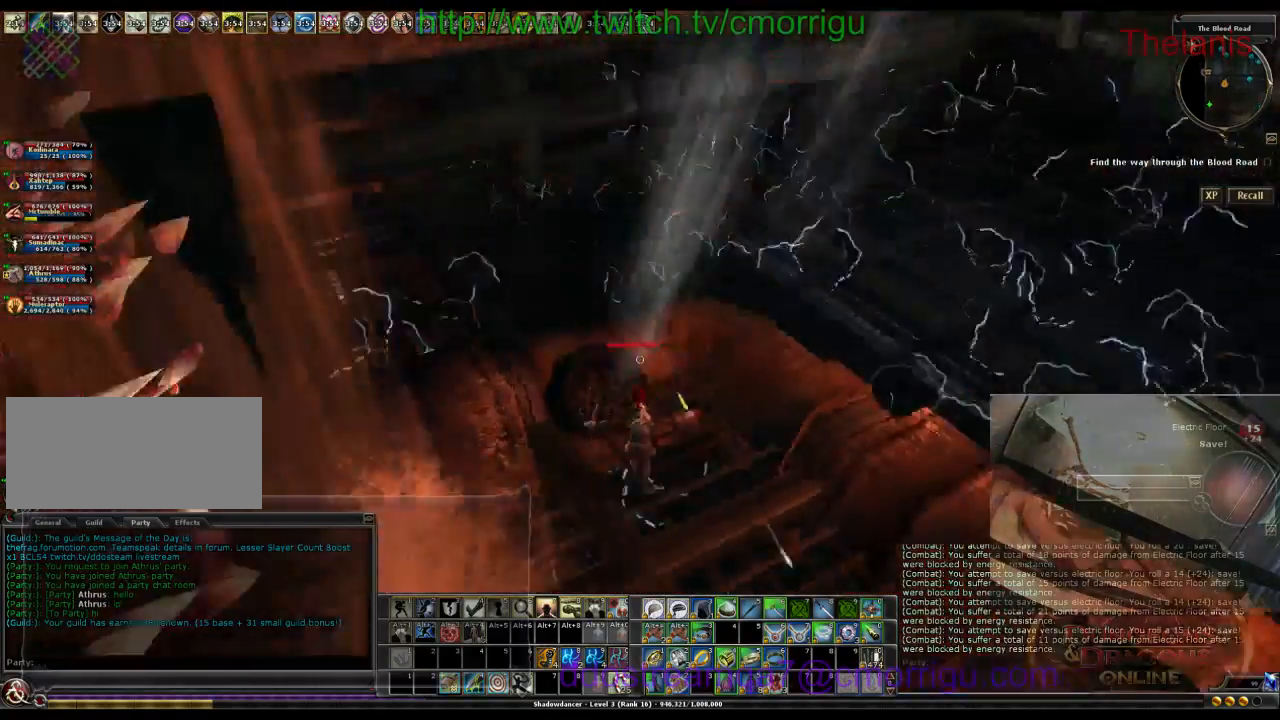
{"keys": ["a"], "events": [[433, "a", "down"]]}
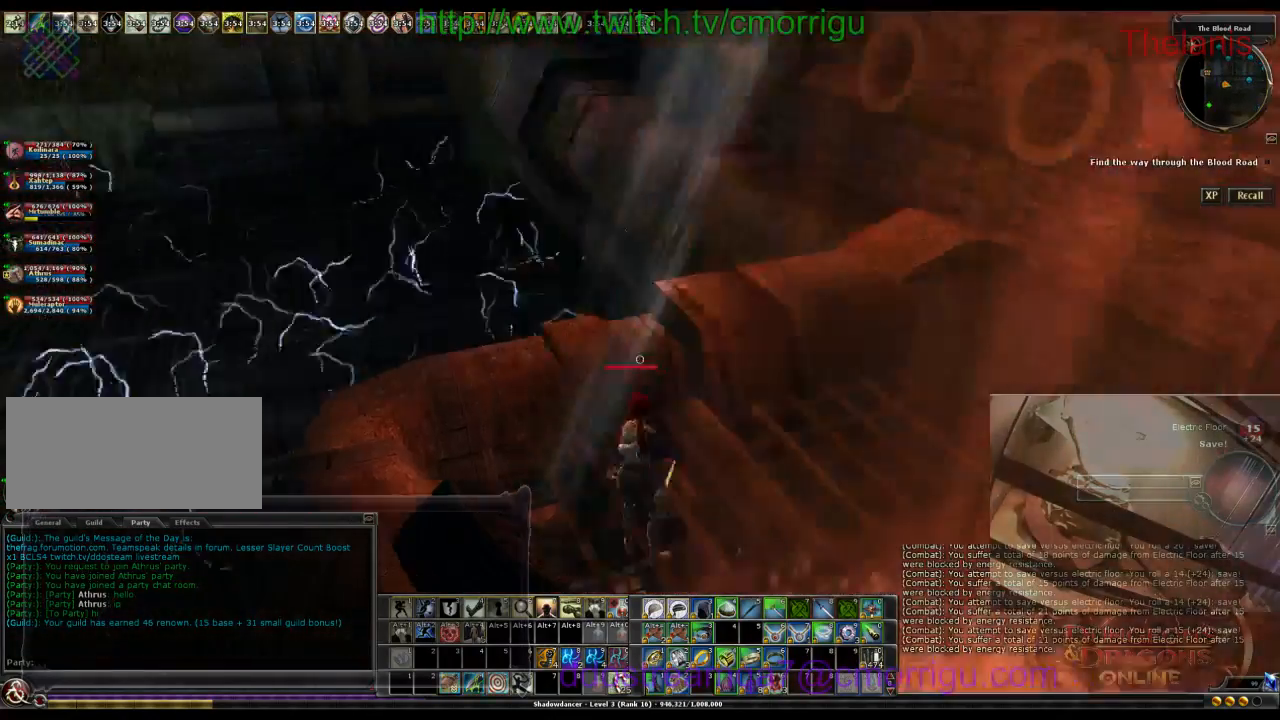
{"keys": [], "events": [[67, "a", "up"]]}
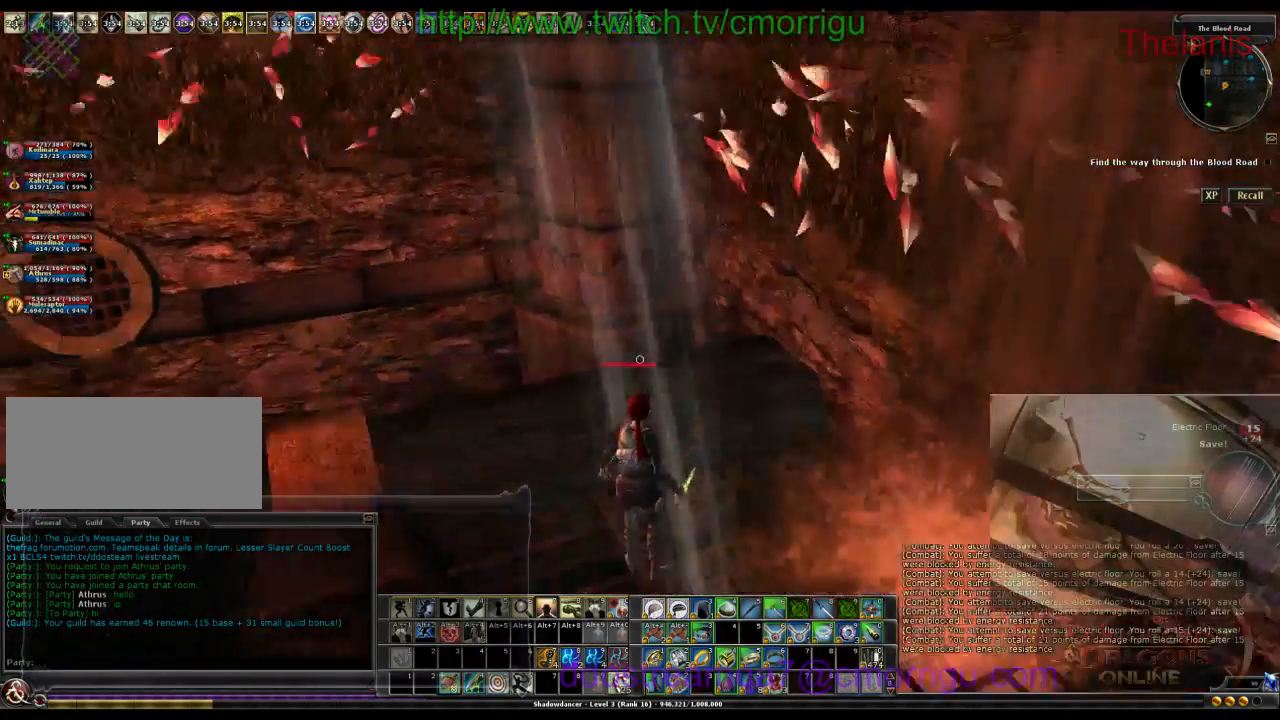
{"keys": ["w"], "events": [[300, "w", "down"]]}
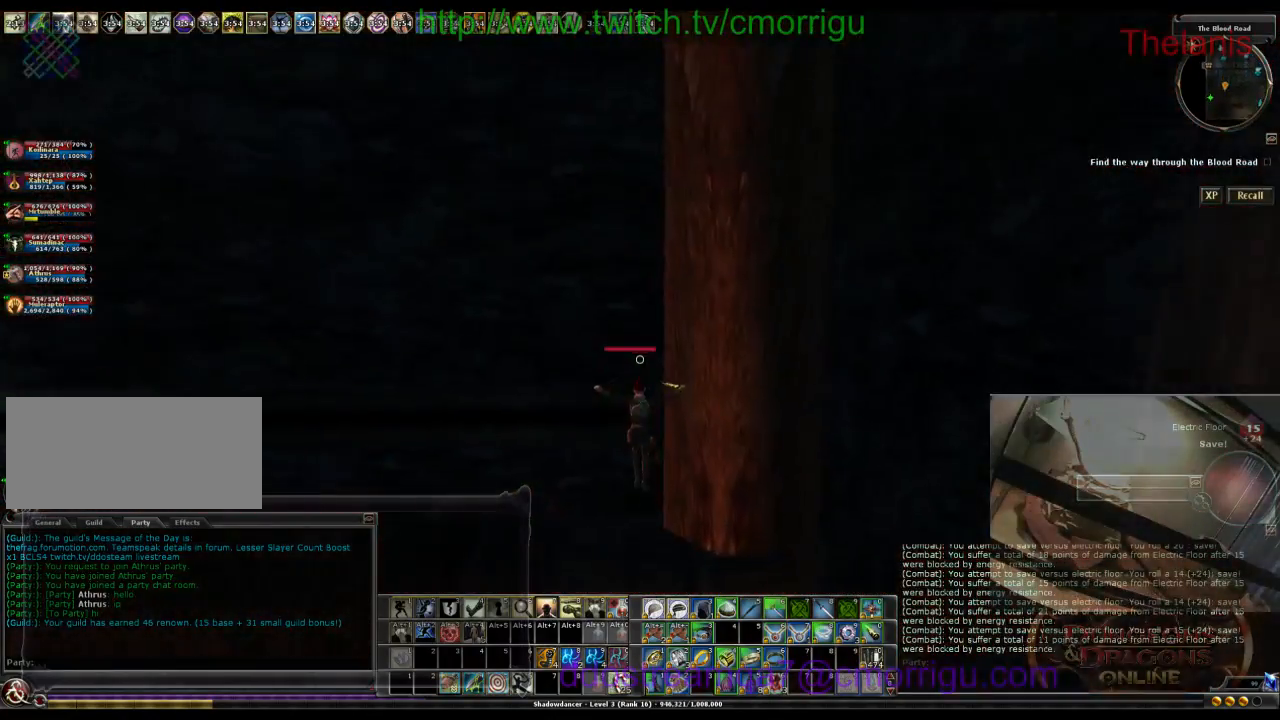
{"keys": ["w"], "events": []}
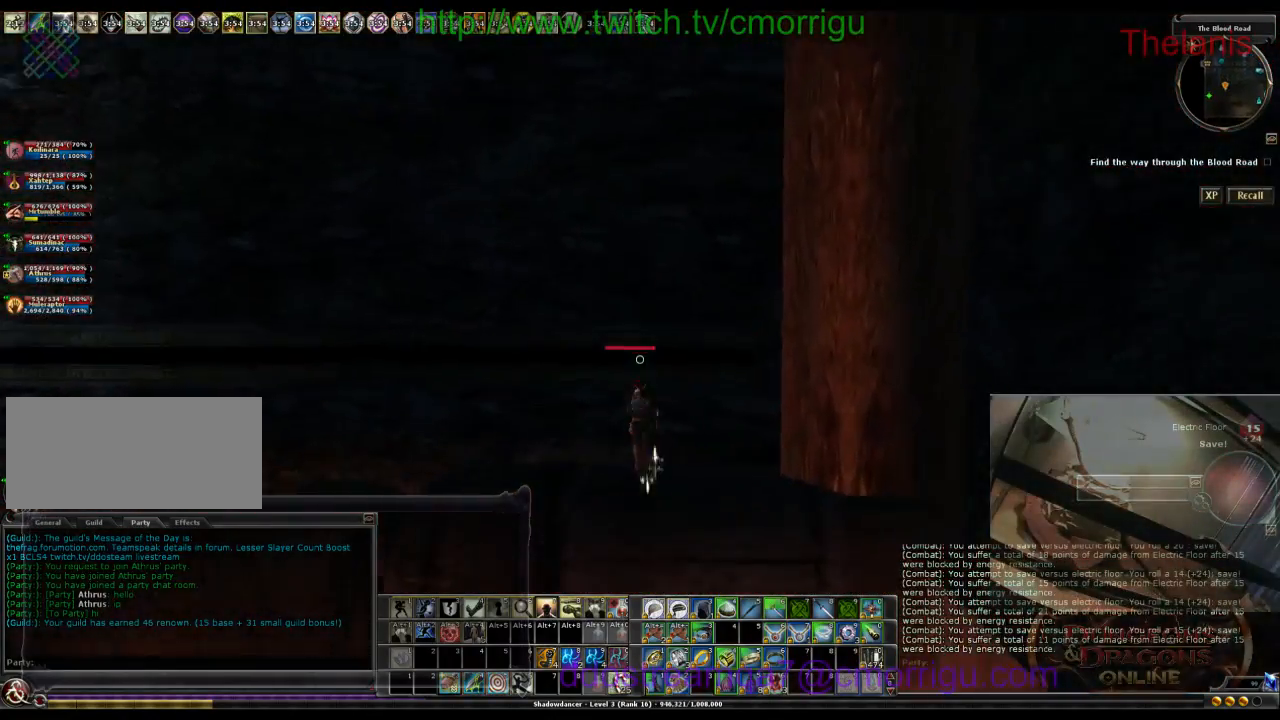
{"keys": ["w"], "events": []}
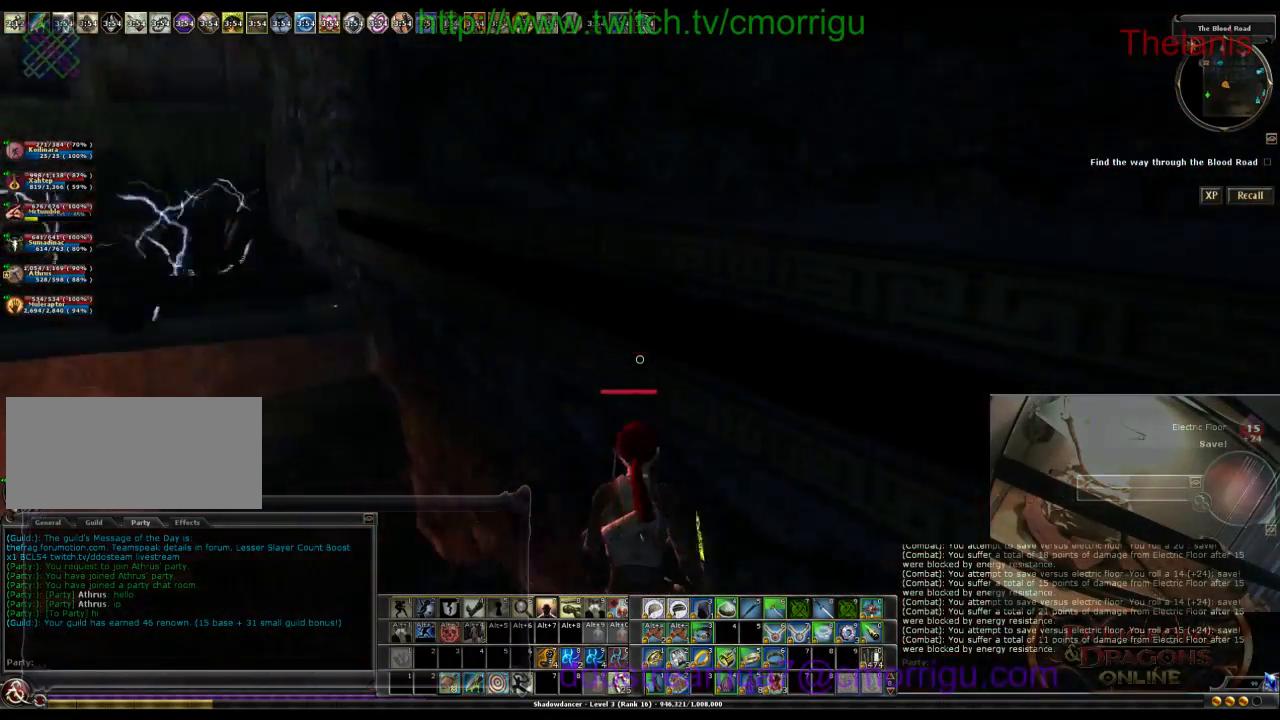
{"keys": ["w"], "events": []}
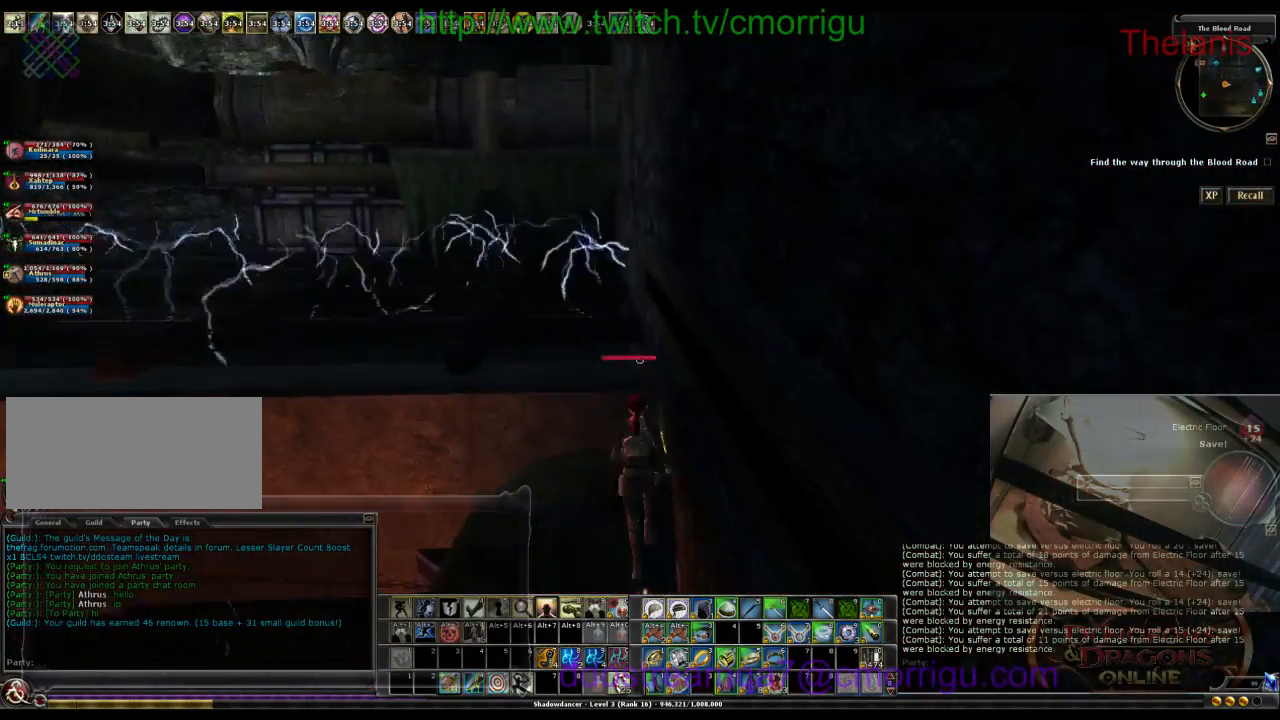
{"keys": ["w"], "events": [[67, "space", "down"], [333, "space", "up"]]}
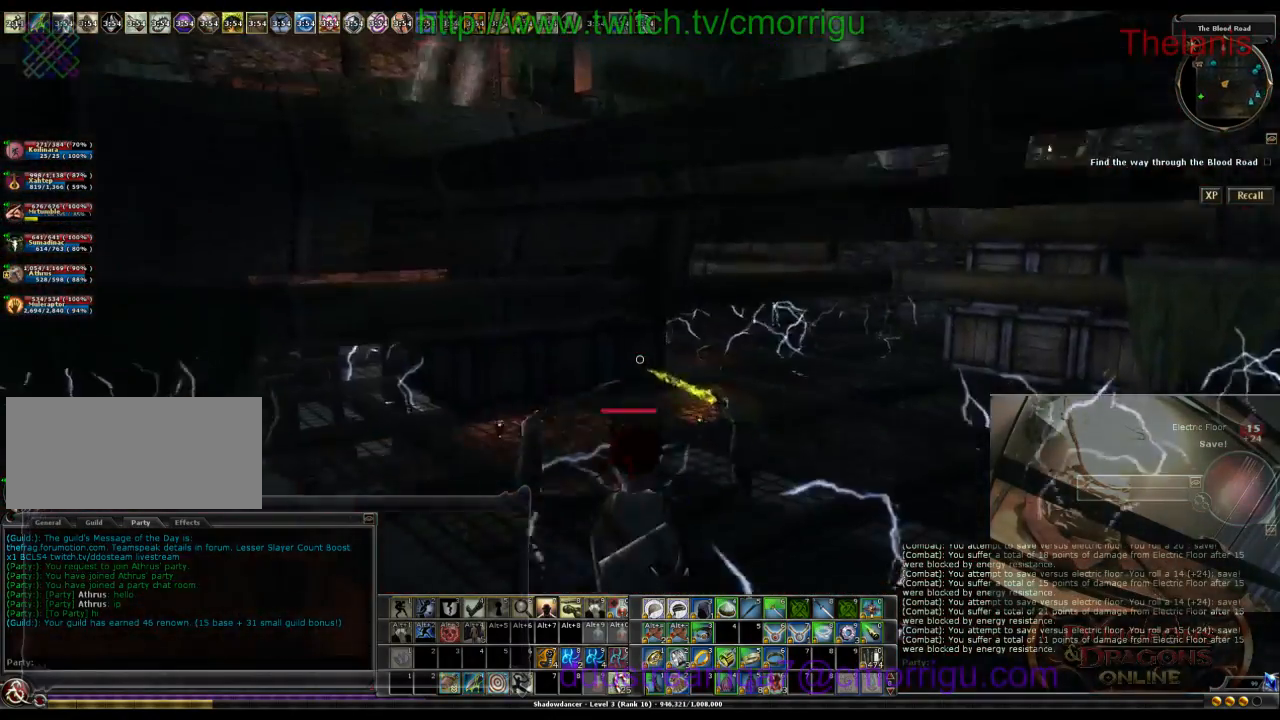
{"keys": ["w"], "events": []}
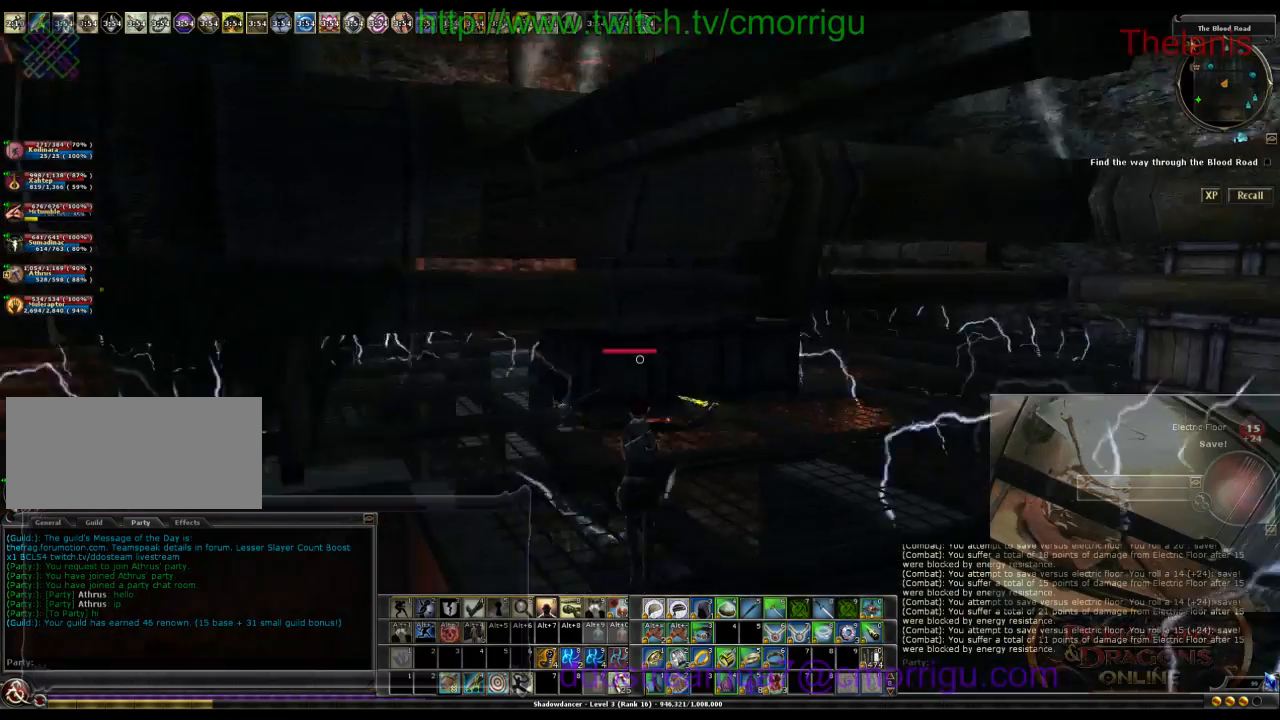
{"keys": ["w"], "events": []}
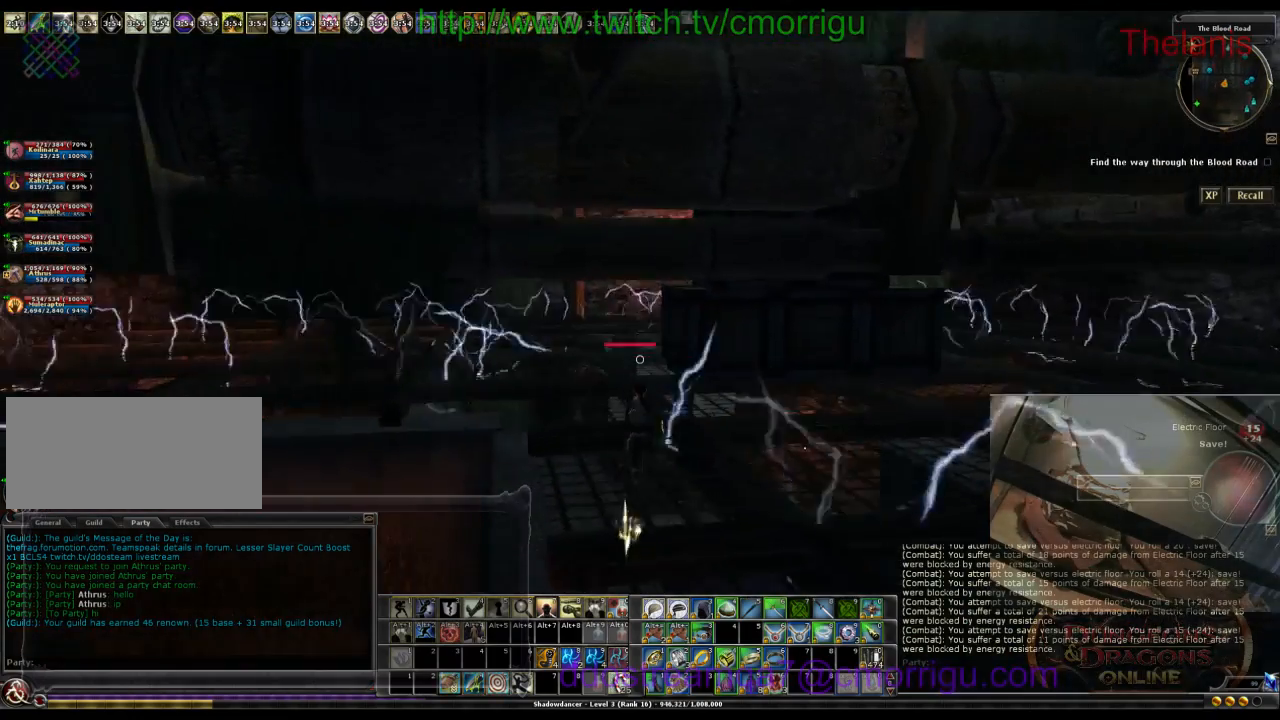
{"keys": ["w"], "events": []}
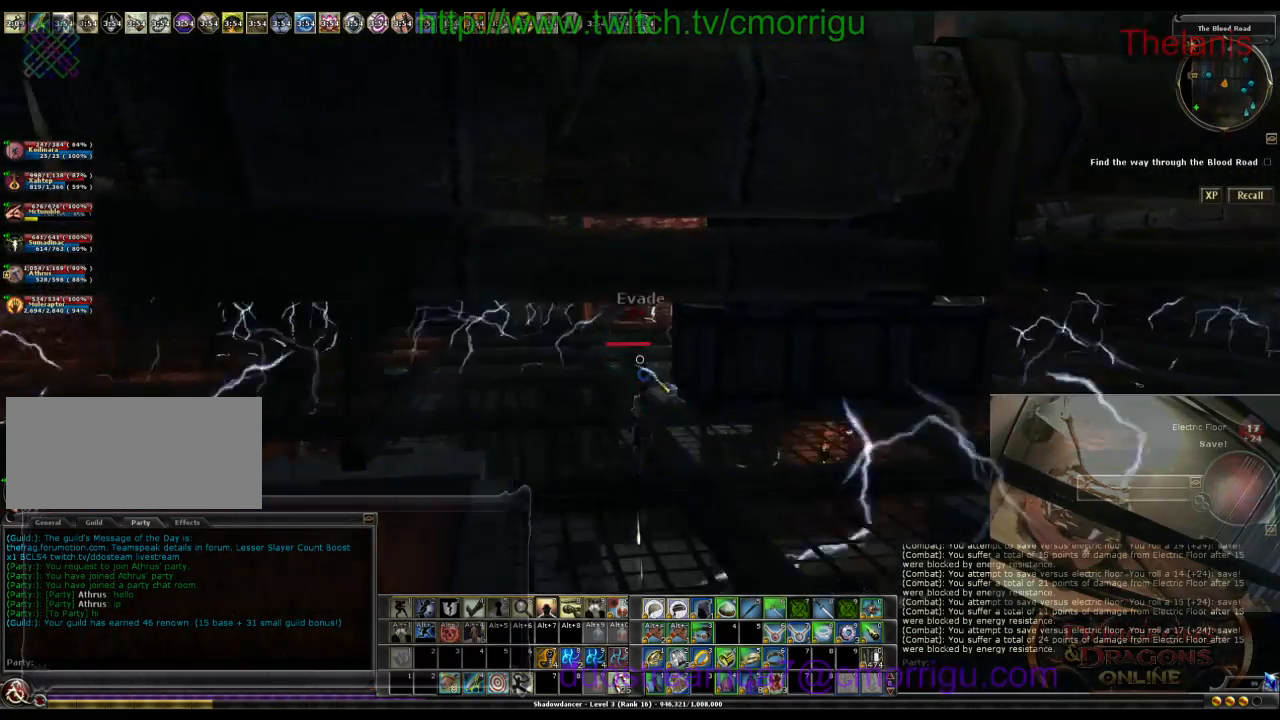
{"keys": ["space", "w"], "events": [[400, "space", "down"]]}
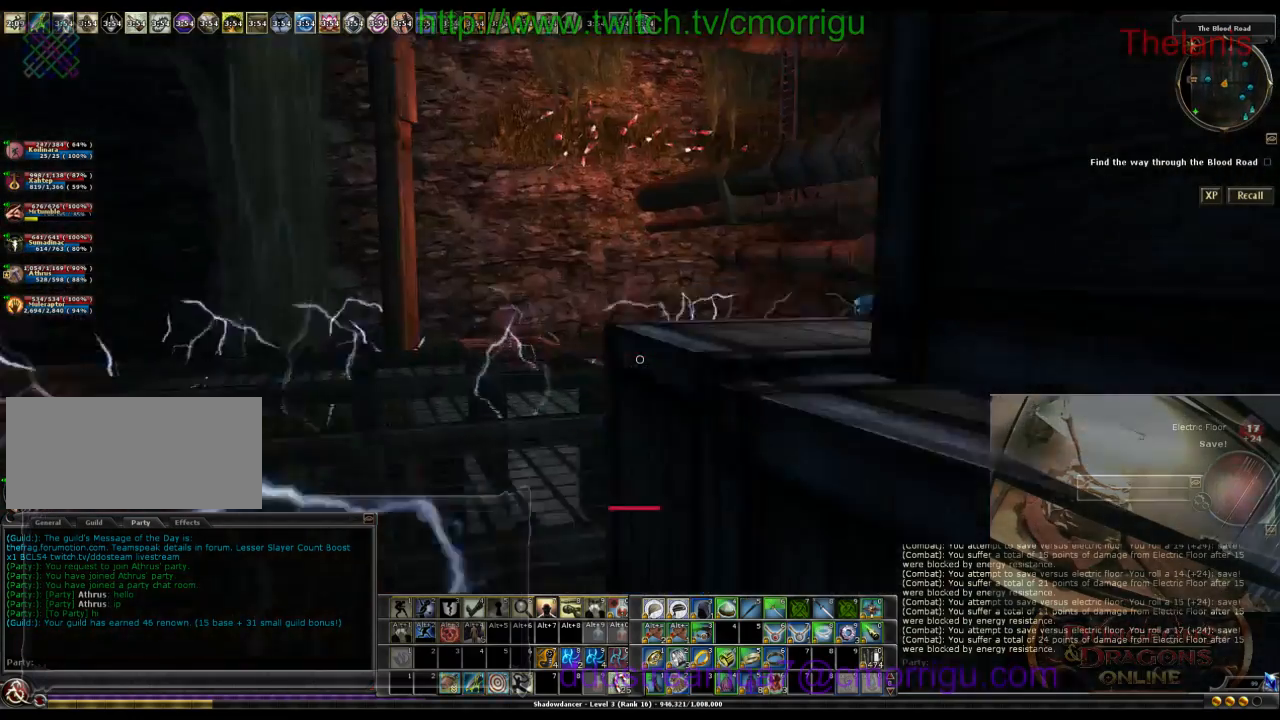
{"keys": [], "events": [[367, "space", "up"], [433, "w", "up"]]}
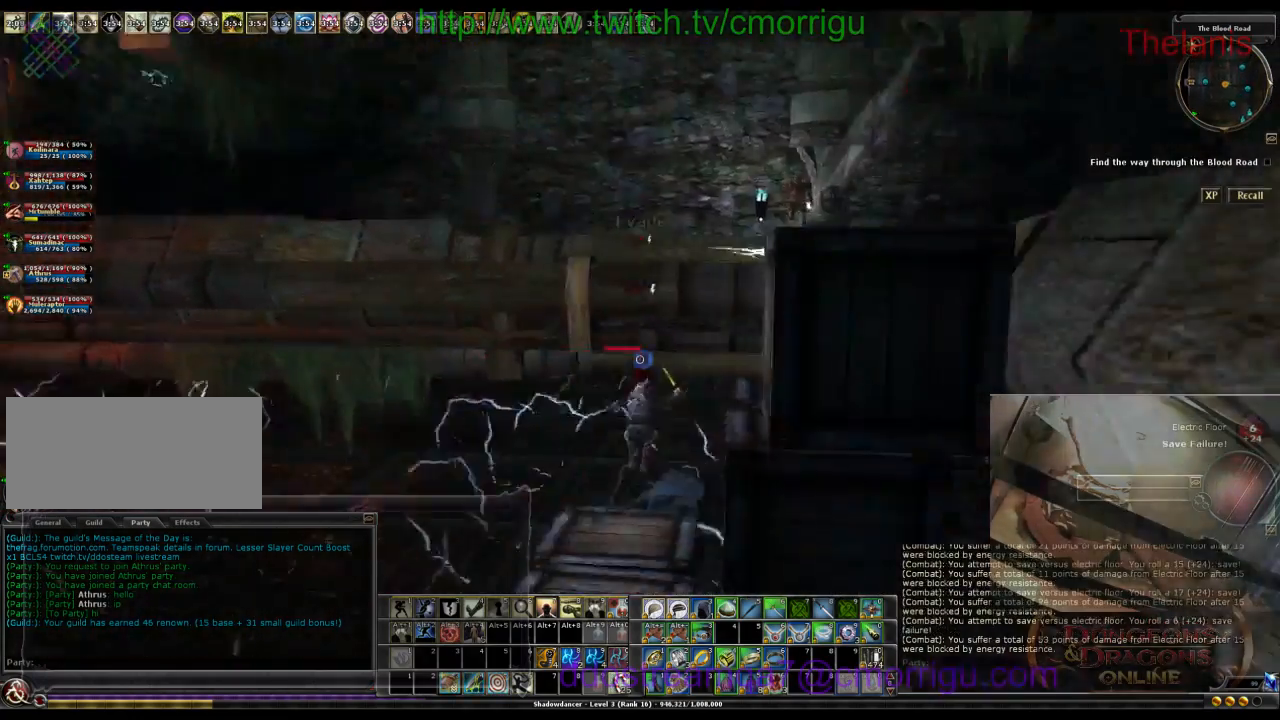
{"keys": ["space", "w"], "events": [[433, "space", "down"], [433, "w", "down"]]}
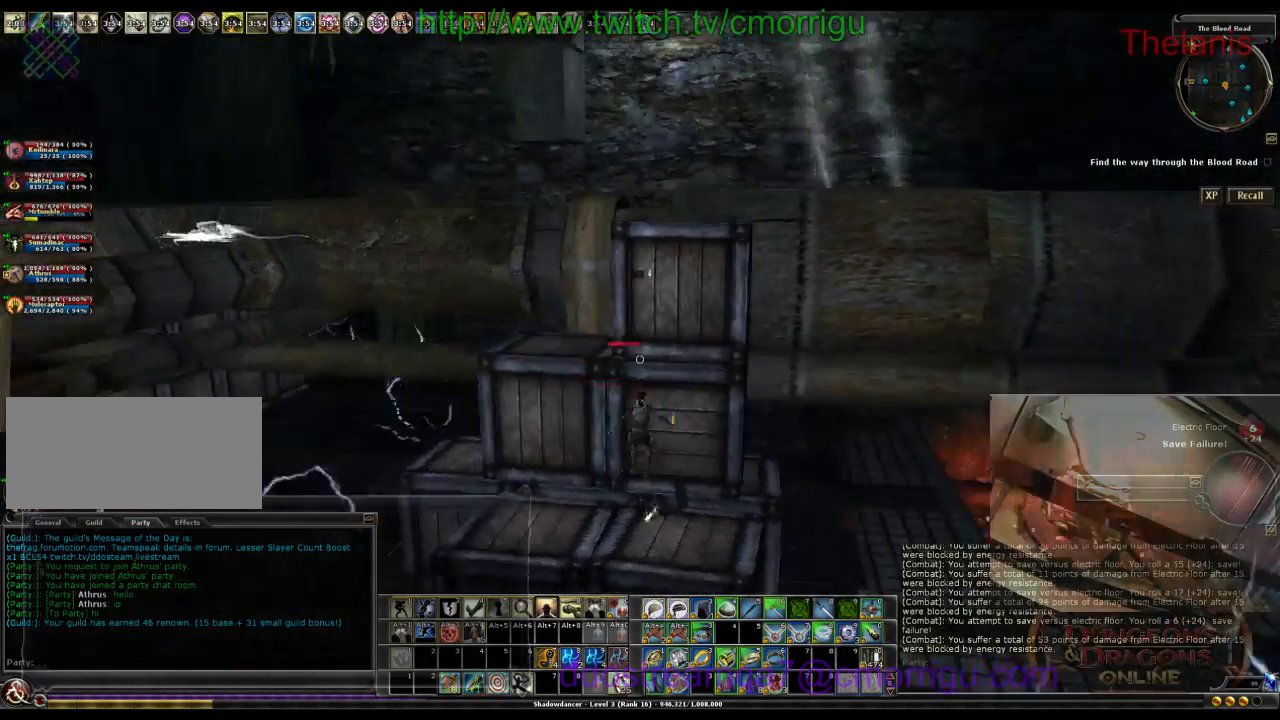
{"keys": ["space", "w"]}
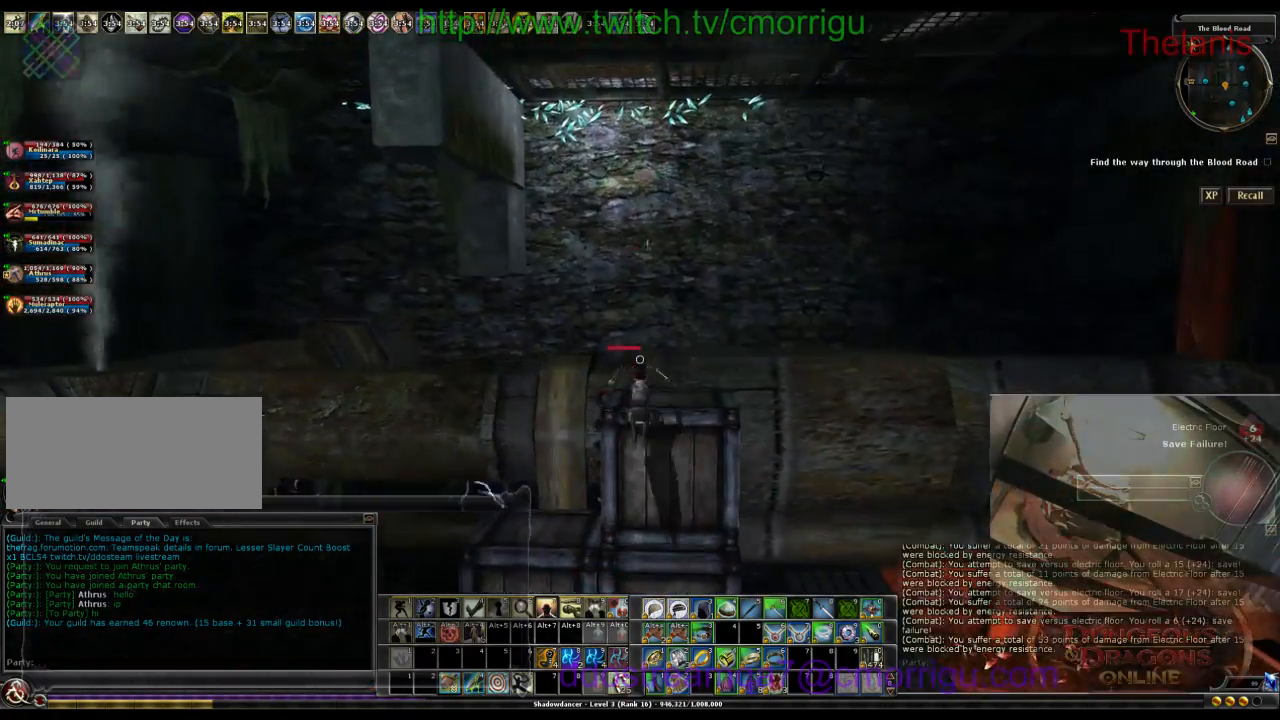
{"keys": ["w"], "events": [[33, "space", "up"]]}